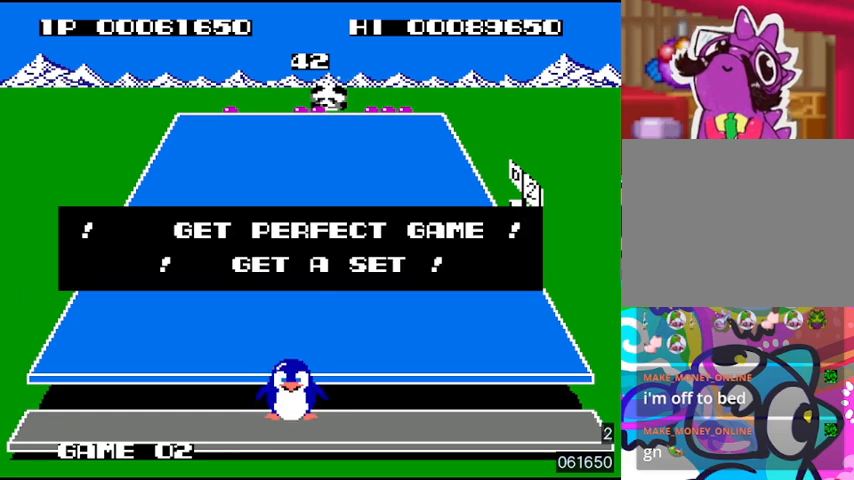
Gameplay with a controller (PlayStation layout); each line is a JSON object with the inputs held at the frame after it. "events" lists button and stick changes between this image and that frame as [ms after this image, input, new state], when the widget could be followed in between. Not read: L3 R3 left_stick right_stick.
{"buttons": [], "events": [[367, "SQUARE", "down"], [467, "SQUARE", "up"]]}
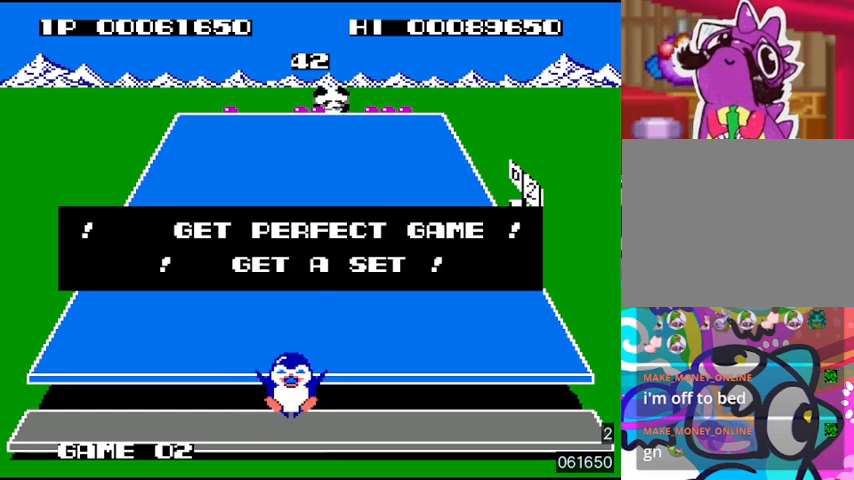
{"buttons": [], "events": []}
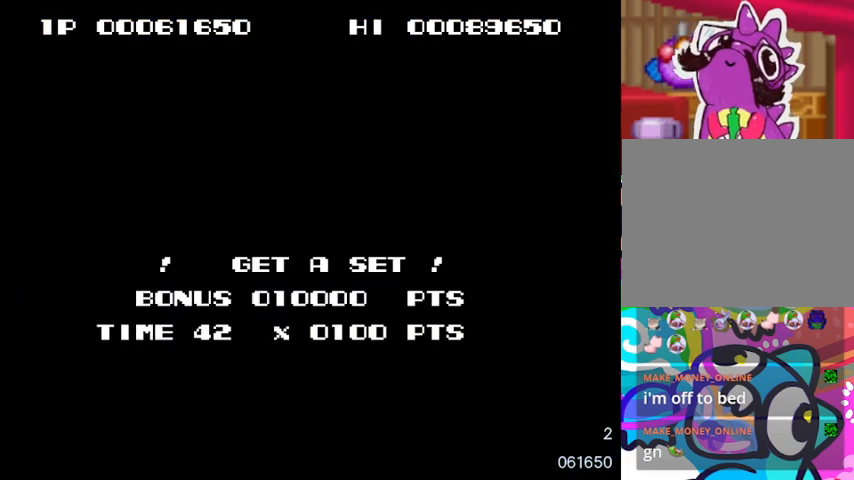
{"buttons": [], "events": []}
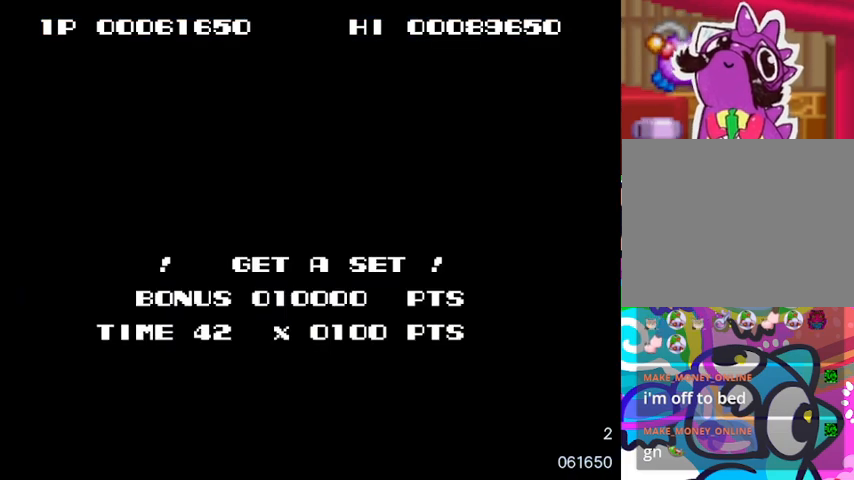
{"buttons": [], "events": []}
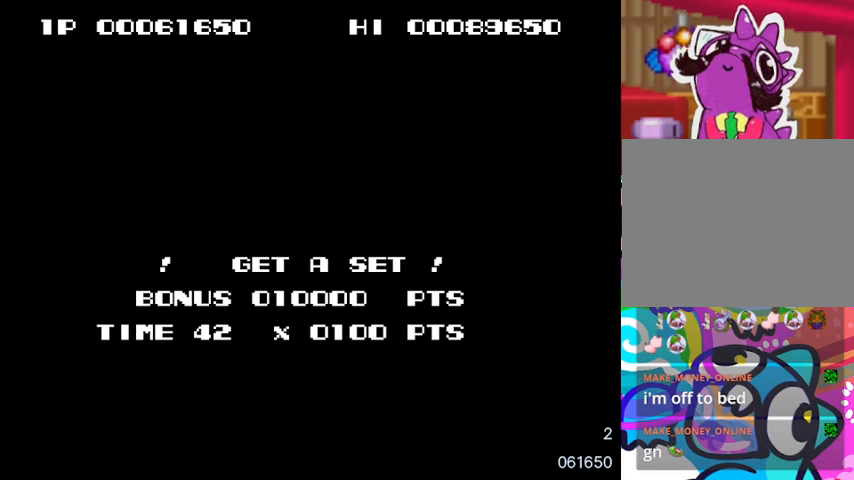
{"buttons": [], "events": []}
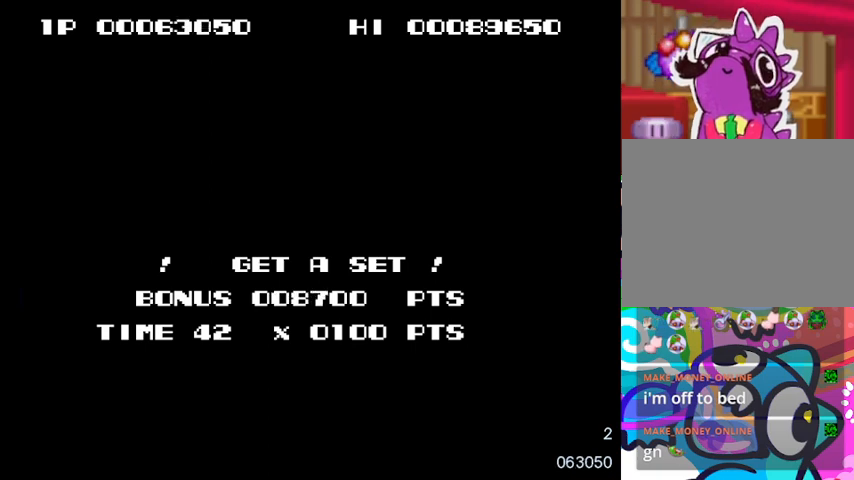
{"buttons": [], "events": []}
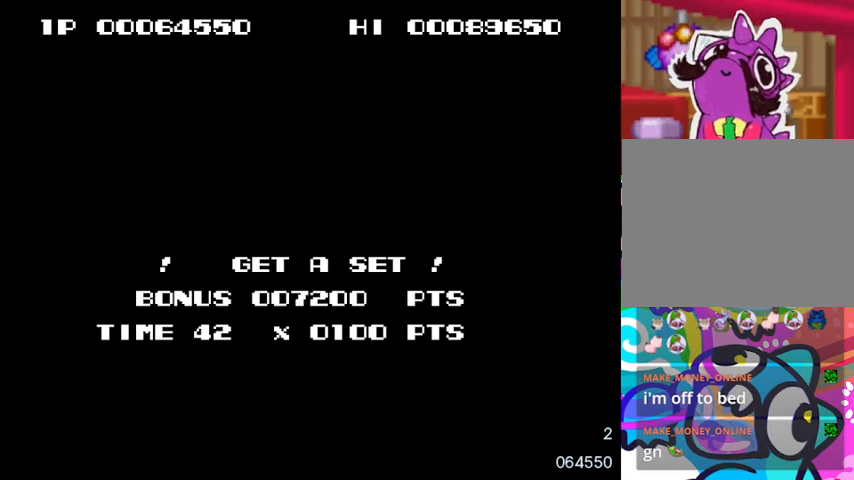
{"buttons": [], "events": [[200, "SQUARE", "down"], [333, "SQUARE", "up"]]}
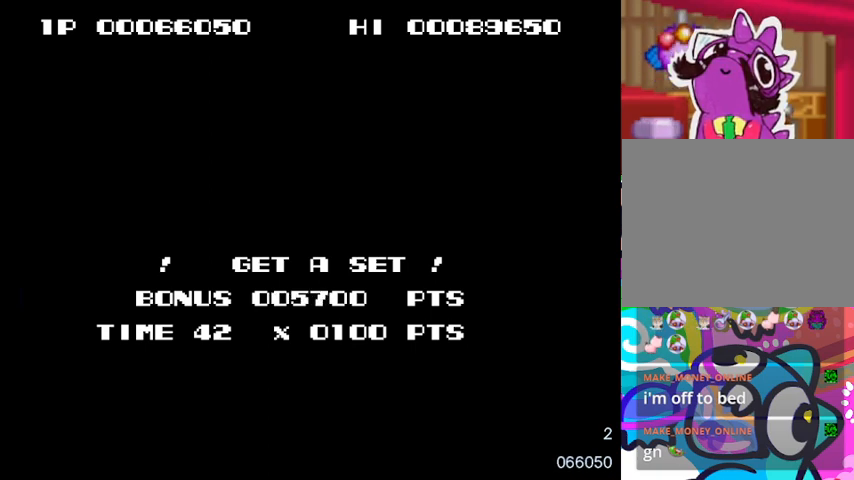
{"buttons": [], "events": [[300, "SQUARE", "down"], [467, "SQUARE", "up"]]}
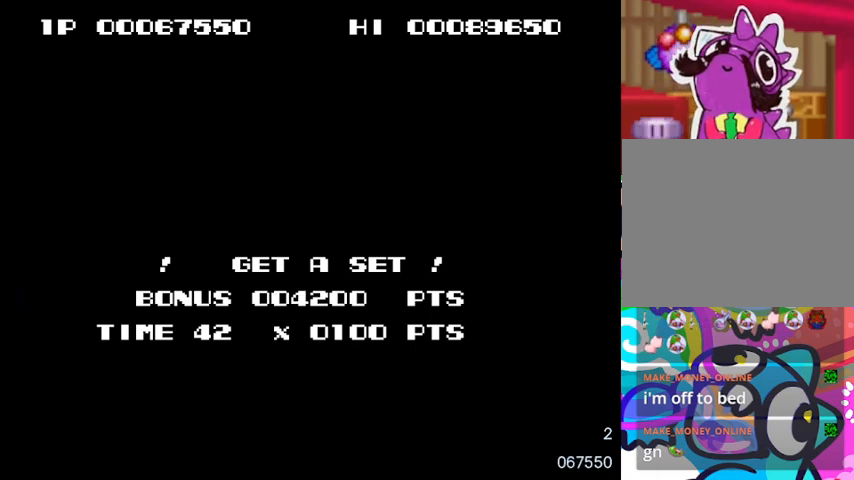
{"buttons": ["SQUARE"], "events": [[333, "SQUARE", "down"]]}
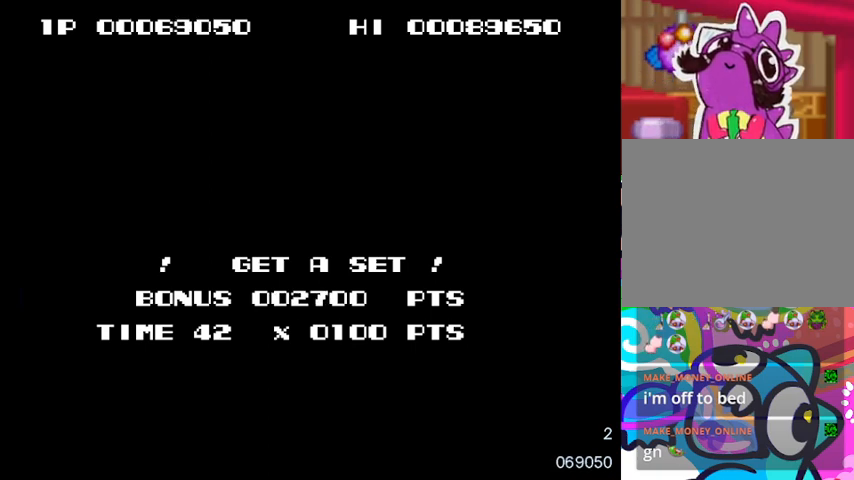
{"buttons": [], "events": [[33, "SQUARE", "up"], [333, "SQUARE", "down"], [467, "SQUARE", "up"]]}
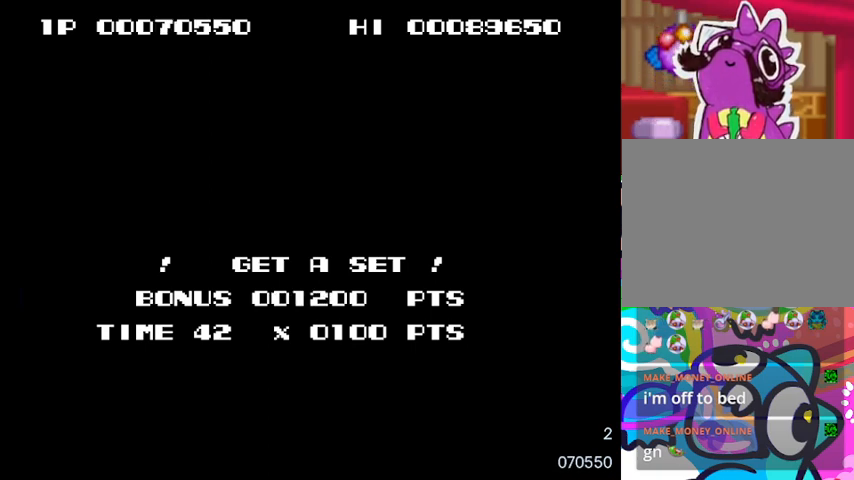
{"buttons": ["SQUARE"], "events": [[400, "SQUARE", "down"]]}
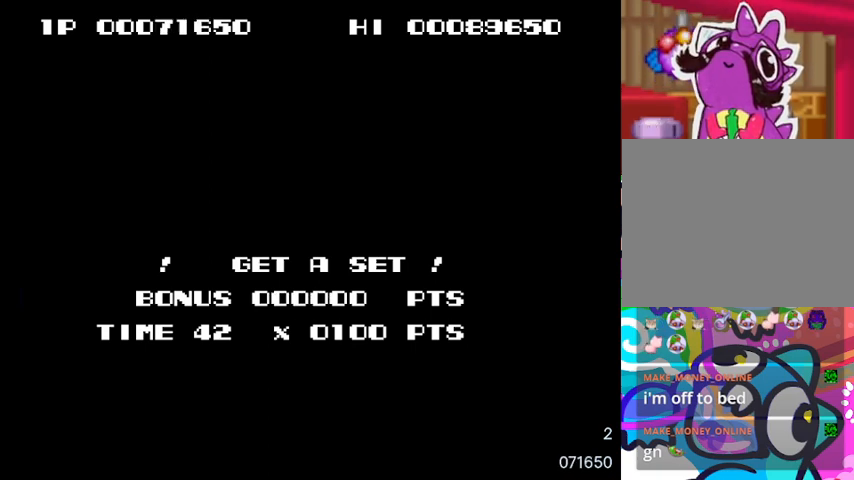
{"buttons": [], "events": [[67, "SQUARE", "up"]]}
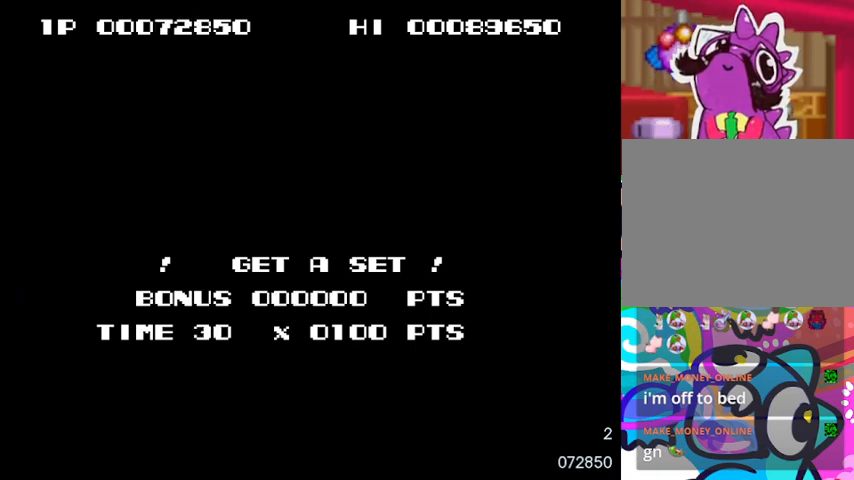
{"buttons": [], "events": [[100, "SQUARE", "down"], [267, "SQUARE", "up"]]}
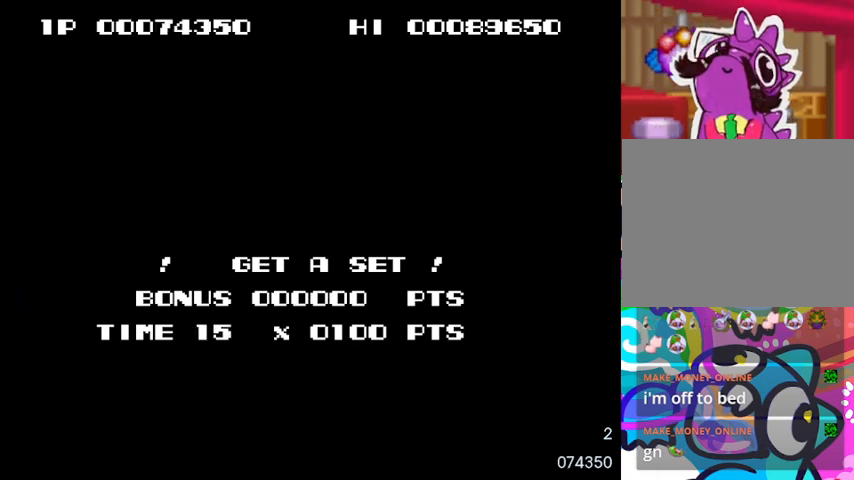
{"buttons": ["SQUARE"], "events": [[33, "SQUARE", "down"], [200, "SQUARE", "up"], [433, "SQUARE", "down"]]}
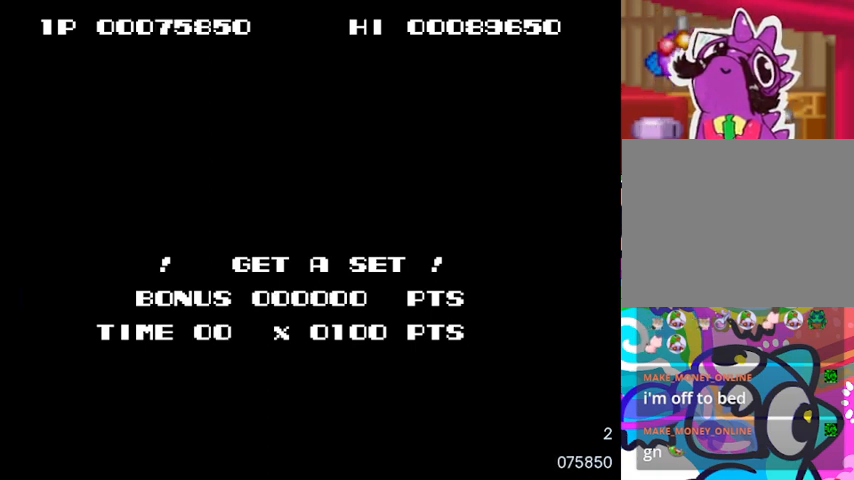
{"buttons": [], "events": [[67, "SQUARE", "up"]]}
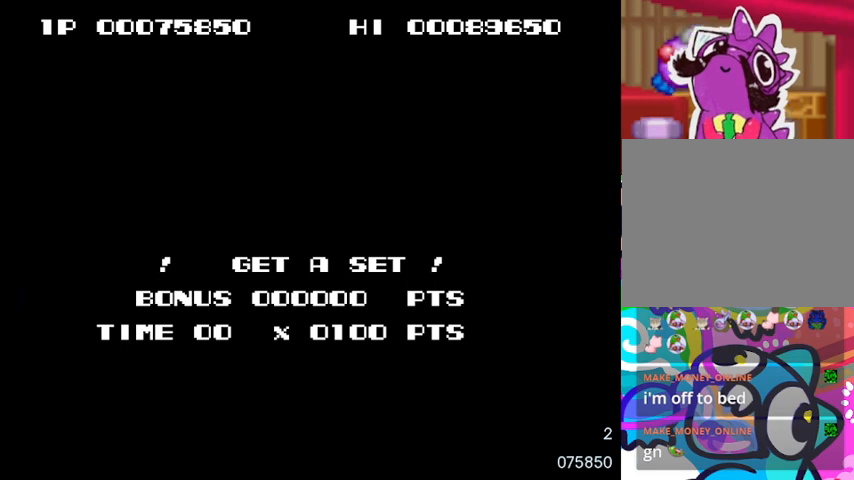
{"buttons": [], "events": []}
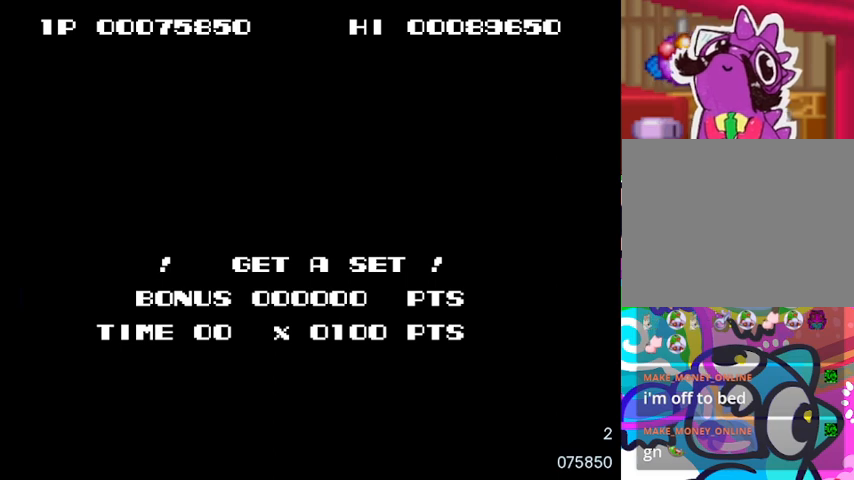
{"buttons": [], "events": [[267, "SQUARE", "down"], [400, "SQUARE", "up"]]}
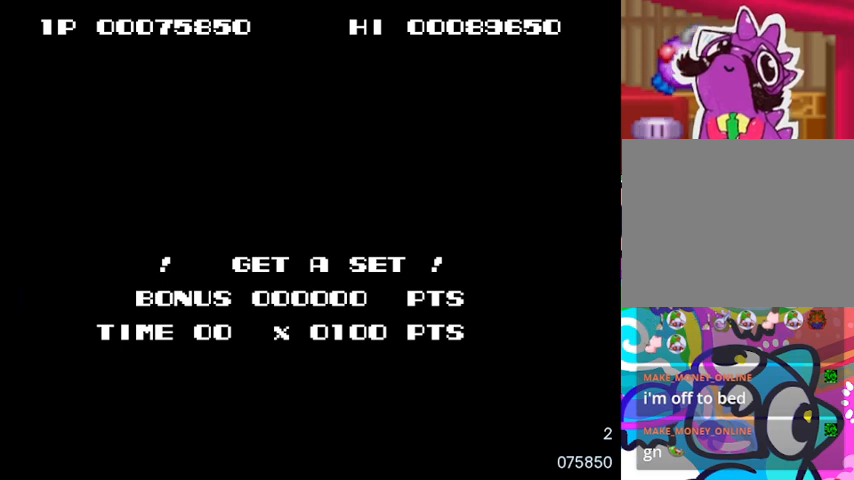
{"buttons": [], "events": []}
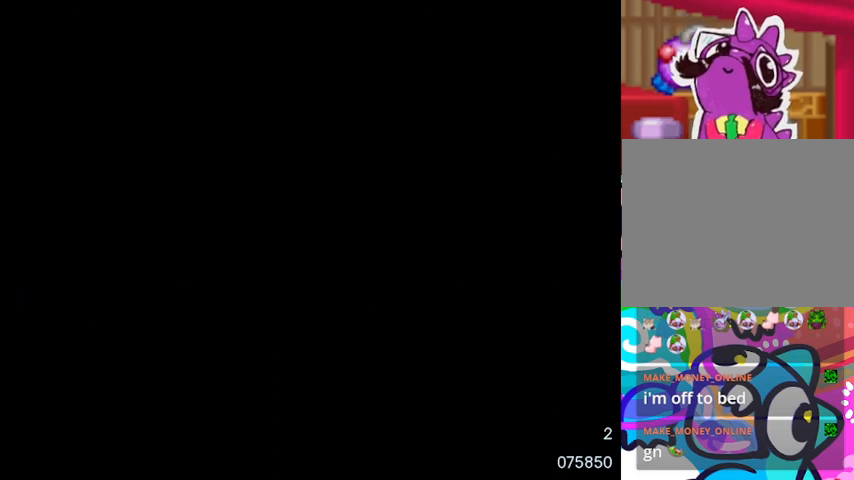
{"buttons": [], "events": []}
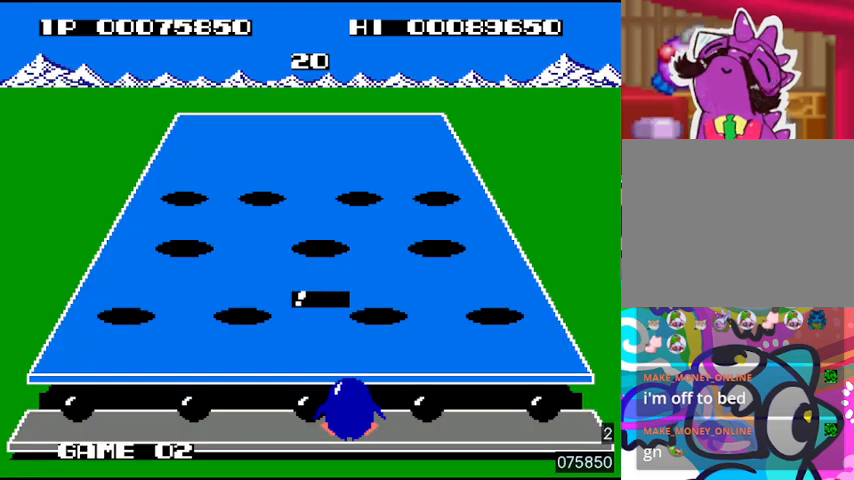
{"buttons": [], "events": [[100, "DPAD_LEFT", "down"], [200, "DPAD_LEFT", "up"]]}
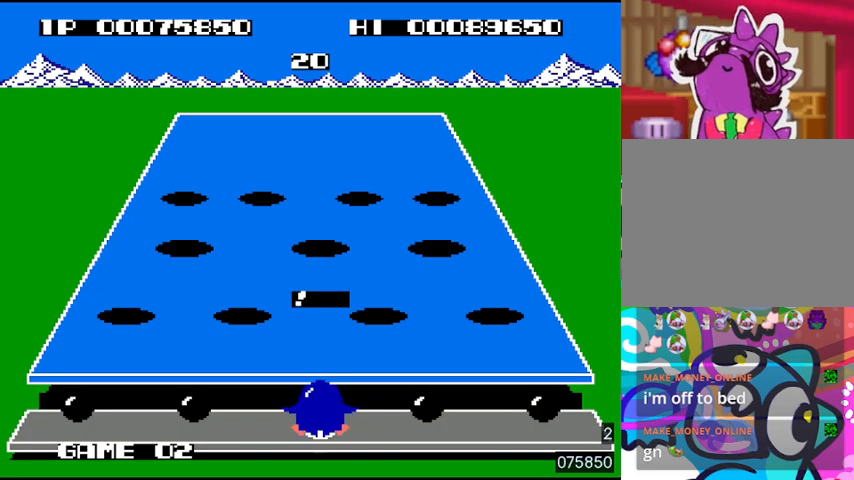
{"buttons": [], "events": [[100, "DPAD_LEFT", "down"], [167, "DPAD_LEFT", "up"], [267, "SQUARE", "down"], [433, "SQUARE", "up"]]}
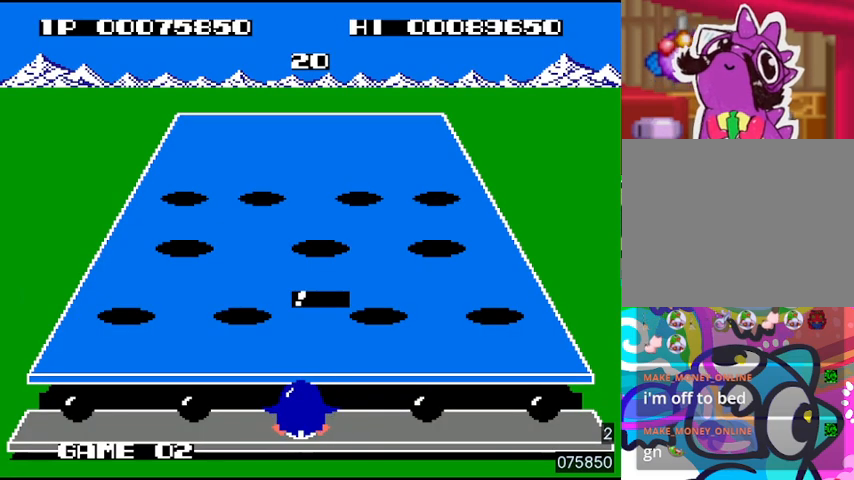
{"buttons": [], "events": [[133, "SQUARE", "down"], [267, "SQUARE", "up"], [367, "SQUARE", "down"], [467, "SQUARE", "up"]]}
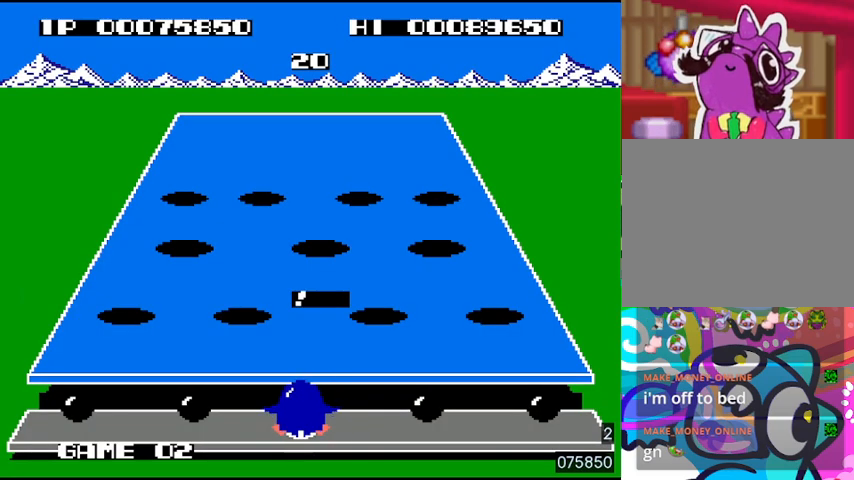
{"buttons": ["SQUARE"], "events": [[67, "SQUARE", "down"], [167, "SQUARE", "up"], [267, "SQUARE", "down"], [367, "SQUARE", "up"], [433, "SQUARE", "down"]]}
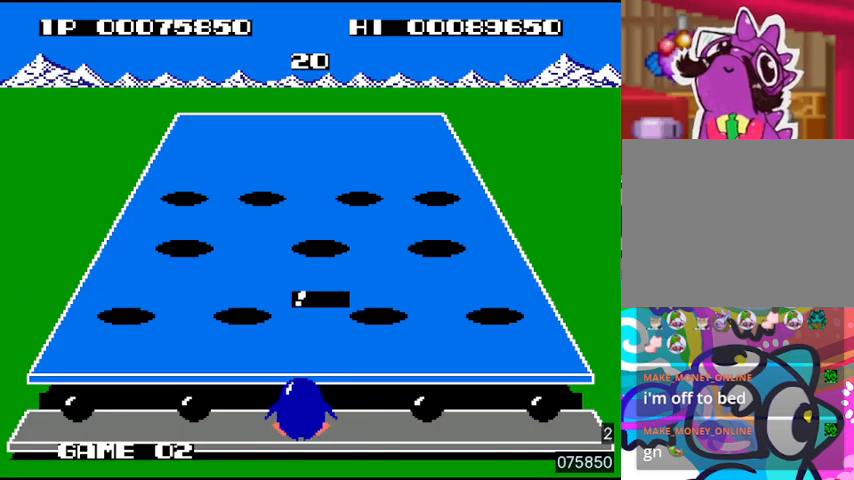
{"buttons": ["SQUARE"], "events": [[33, "SQUARE", "up"], [133, "SQUARE", "down"], [233, "SQUARE", "up"], [300, "SQUARE", "down"], [400, "SQUARE", "up"], [467, "SQUARE", "down"]]}
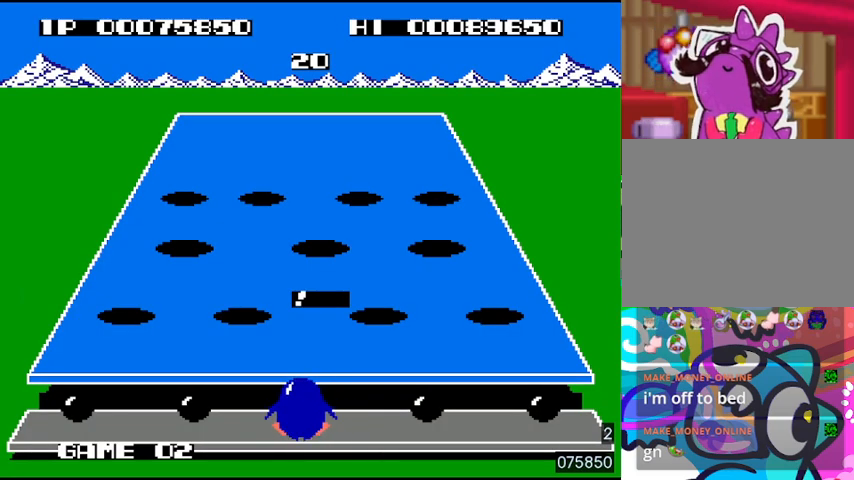
{"buttons": ["SQUARE"], "events": [[67, "SQUARE", "up"], [133, "SQUARE", "down"], [233, "SQUARE", "up"], [300, "SQUARE", "down"], [367, "SQUARE", "up"], [467, "SQUARE", "down"]]}
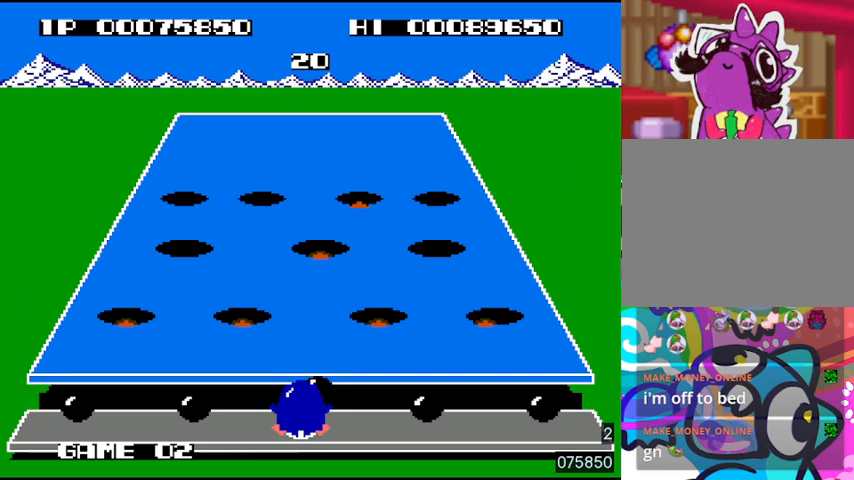
{"buttons": [], "events": [[33, "SQUARE", "up"], [100, "SQUARE", "down"], [200, "SQUARE", "up"], [267, "SQUARE", "down"], [367, "SQUARE", "up"]]}
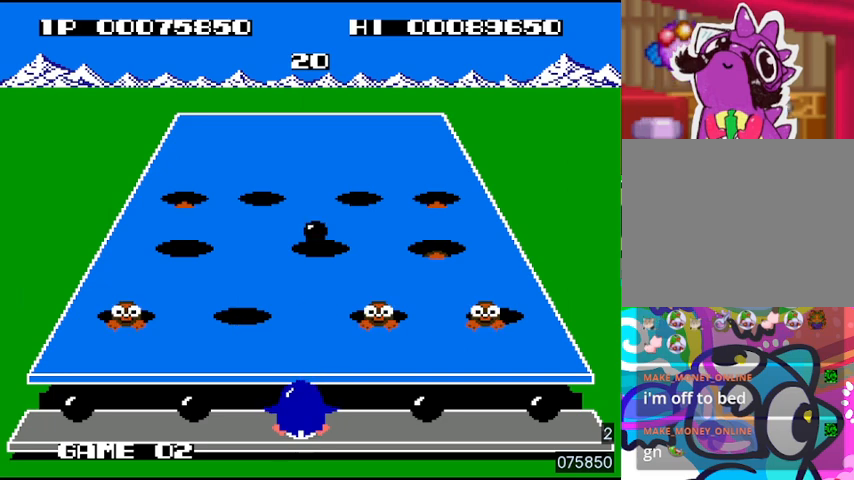
{"buttons": ["SQUARE"], "events": [[33, "DPAD_LEFT", "down"], [467, "SQUARE", "down"], [500, "DPAD_LEFT", "up"]]}
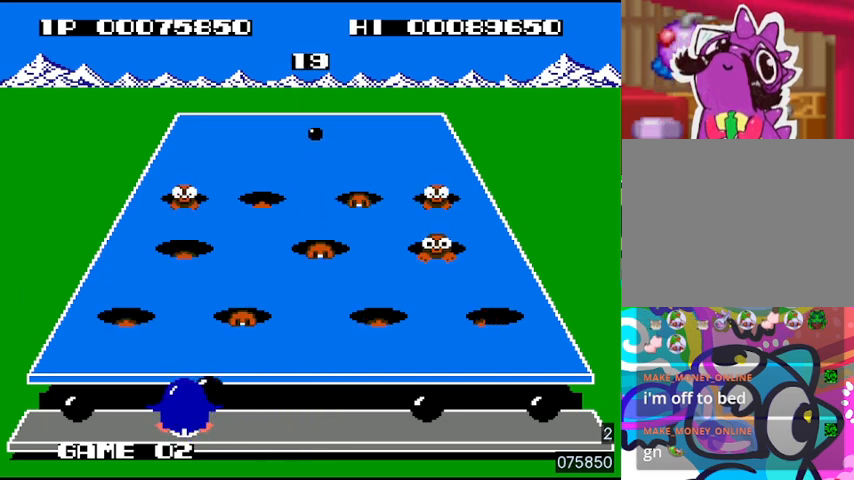
{"buttons": ["DPAD_LEFT"], "events": [[133, "SQUARE", "up"], [200, "DPAD_LEFT", "down"]]}
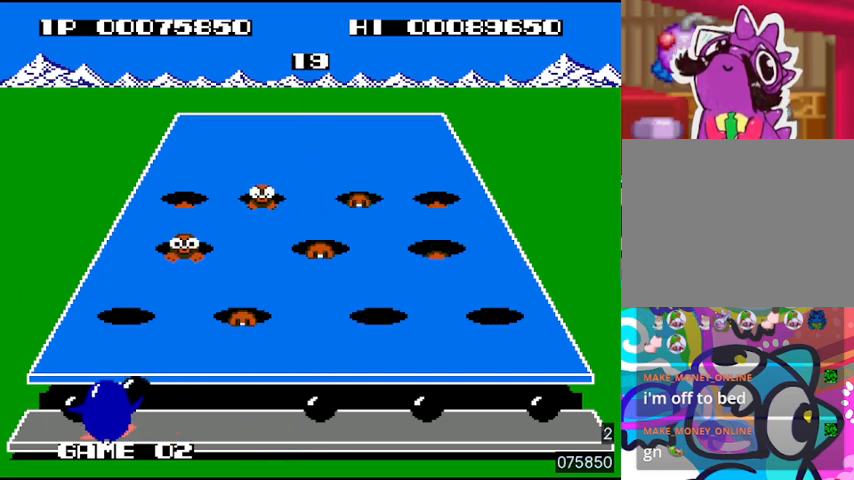
{"buttons": ["DPAD_LEFT"], "events": [[67, "DPAD_LEFT", "up"], [67, "SQUARE", "down"], [167, "SQUARE", "up"], [233, "SQUARE", "down"], [333, "DPAD_LEFT", "down"], [333, "SQUARE", "up"]]}
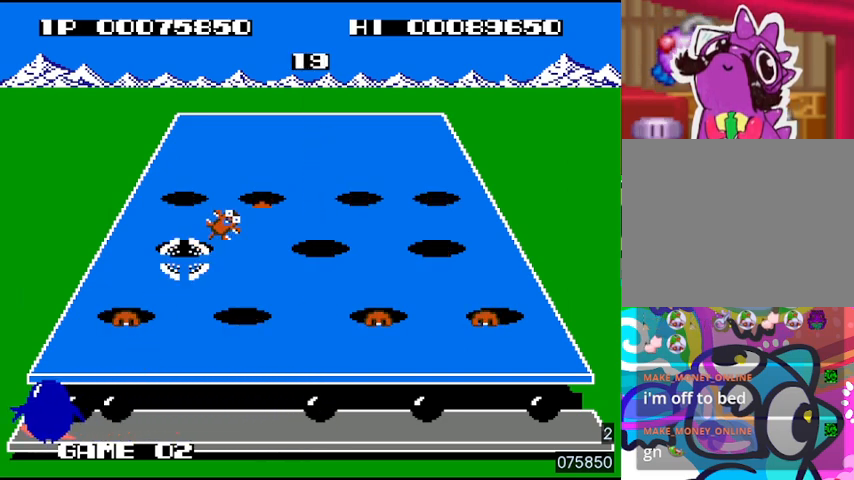
{"buttons": [], "events": [[33, "DPAD_LEFT", "up"], [100, "SQUARE", "down"], [233, "SQUARE", "up"], [267, "DPAD_RIGHT", "down"], [400, "DPAD_RIGHT", "up"]]}